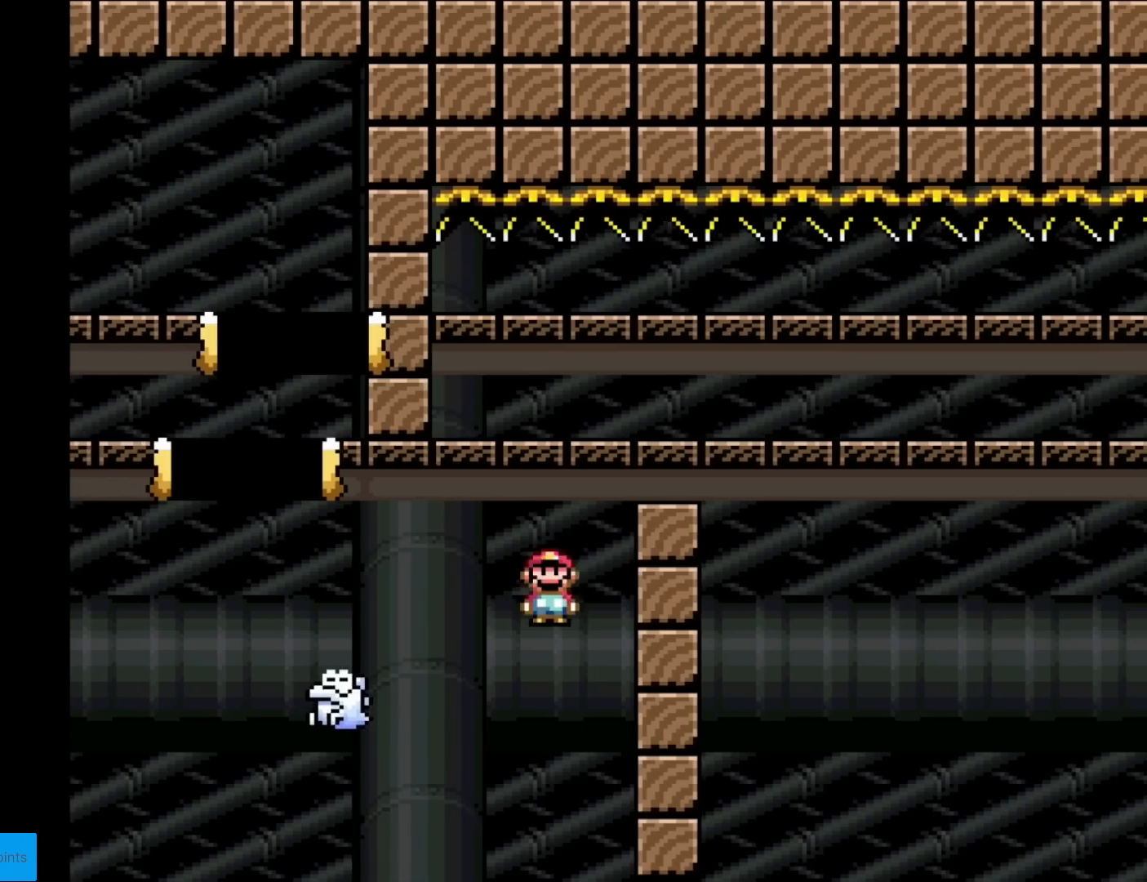
Gameplay with a controller (Nintendo layout); each line is a JSON object with the inputs held at the frame after it. "events" lists button and stick changes between this image and that frame as [ms after this image, input, new state], when the widget could be followed in between. Not read: L3 R3.
{"buttons": [], "events": [[167, "DPAD_RIGHT", "up"], [250, "A", "up"], [300, "X", "up"]]}
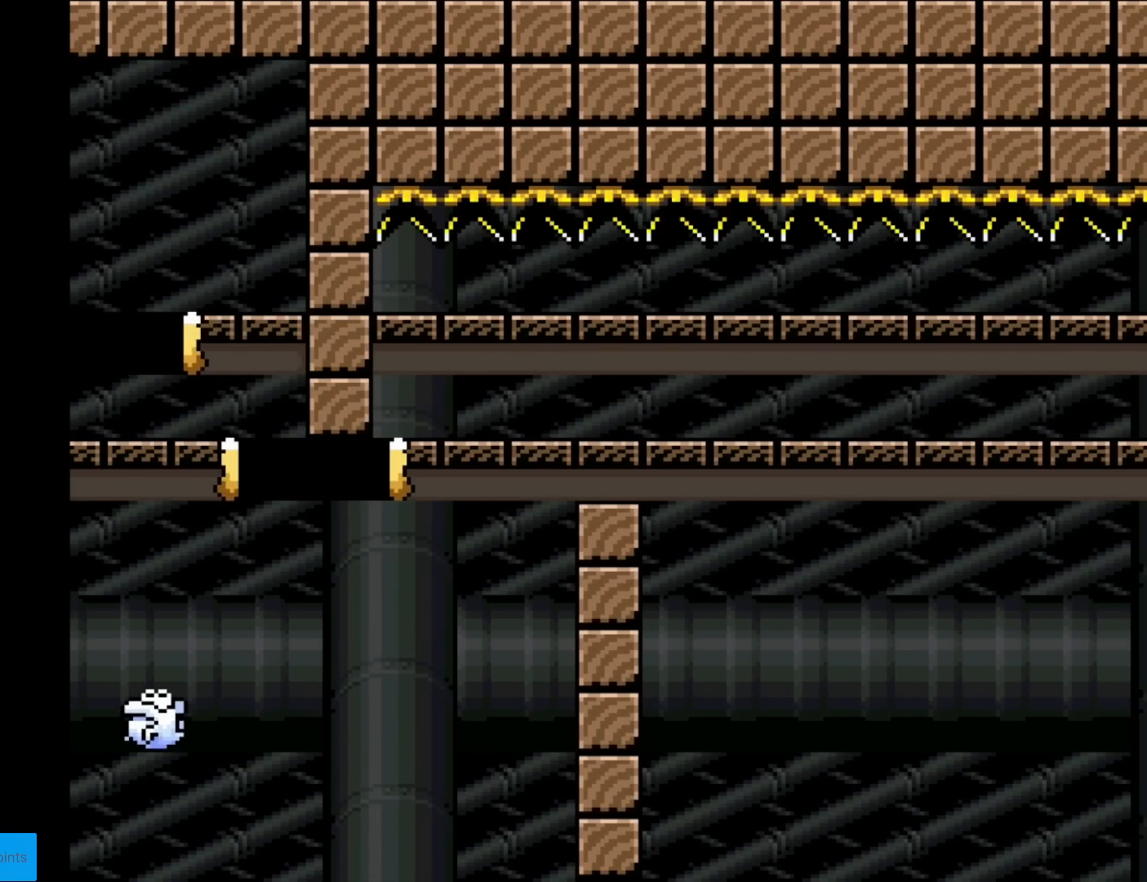
{"buttons": [], "events": []}
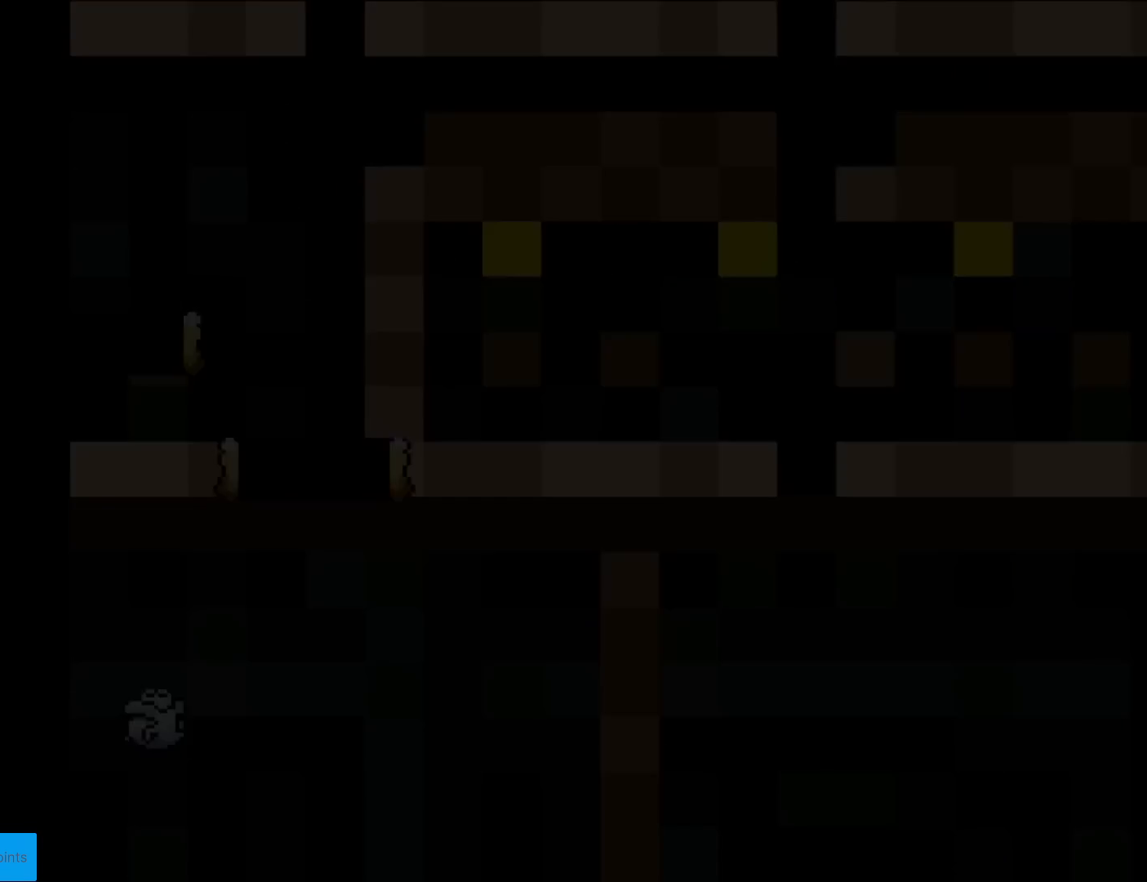
{"buttons": [], "events": []}
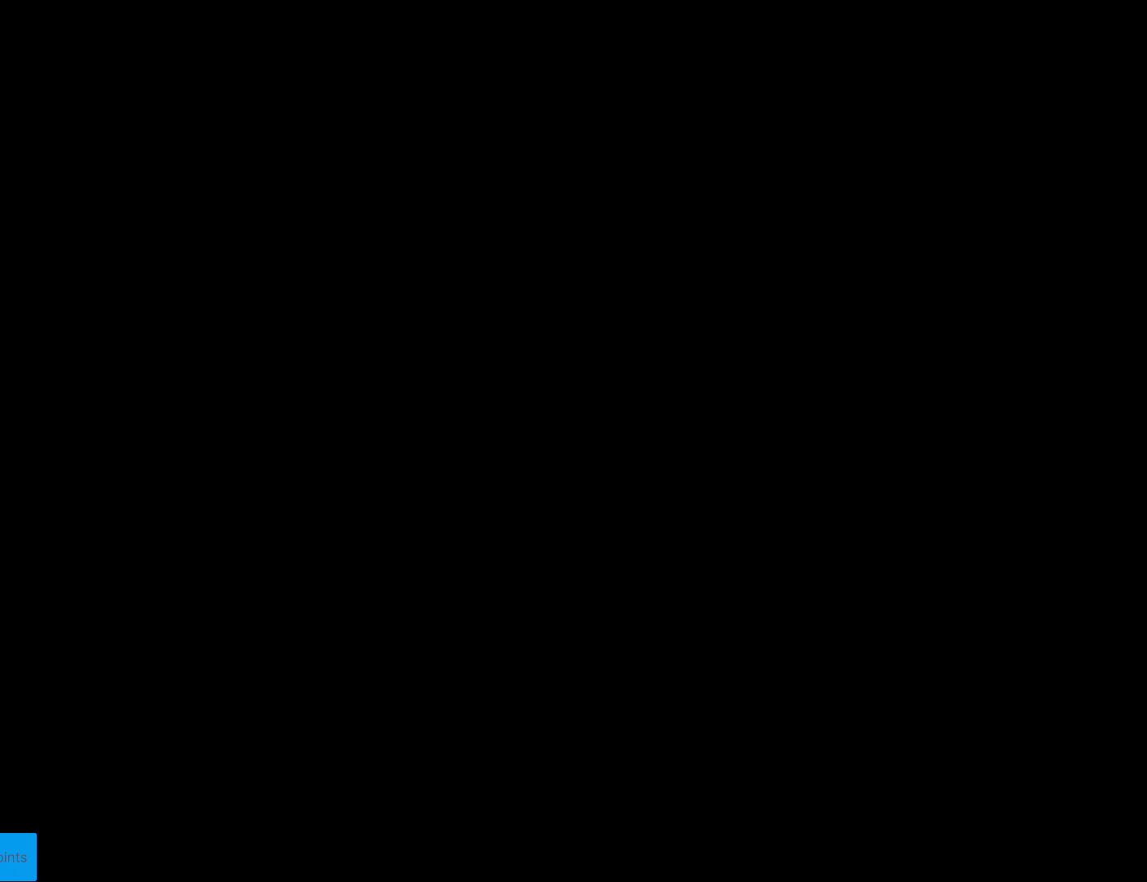
{"buttons": [], "events": []}
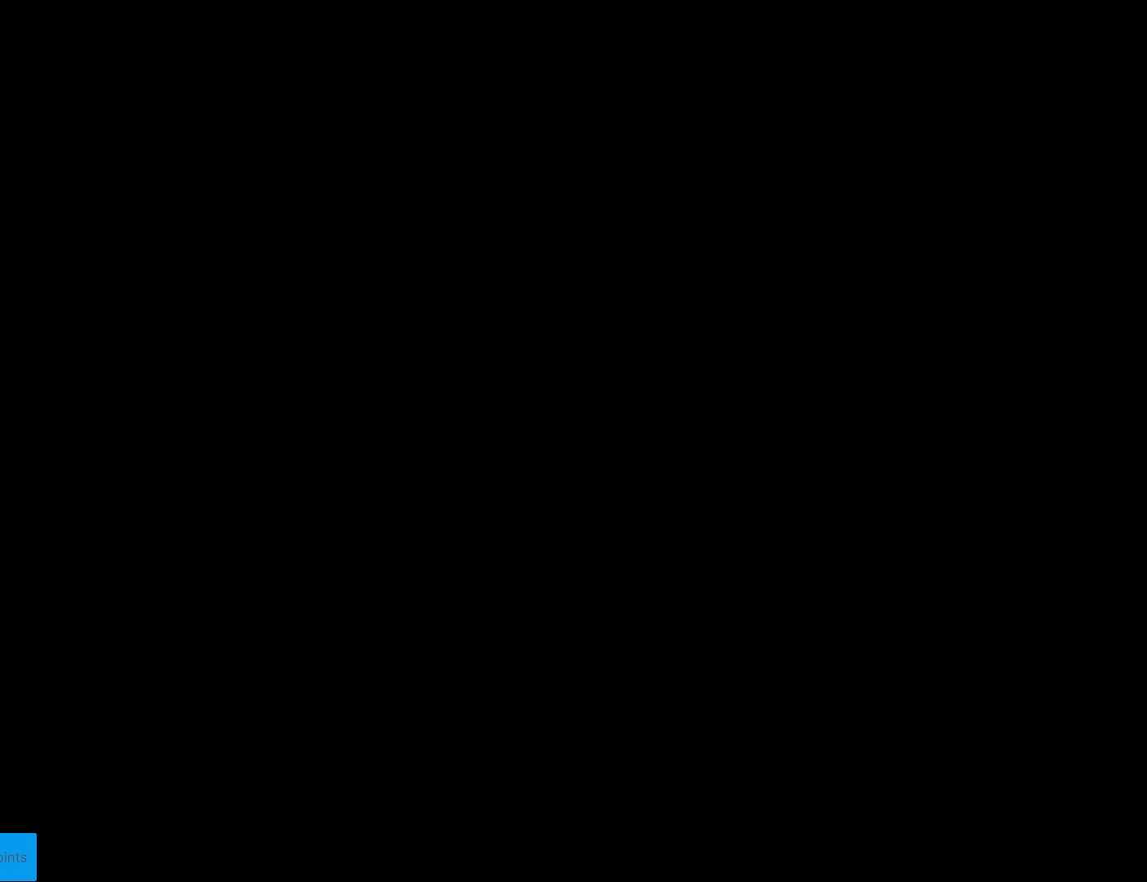
{"buttons": [], "events": []}
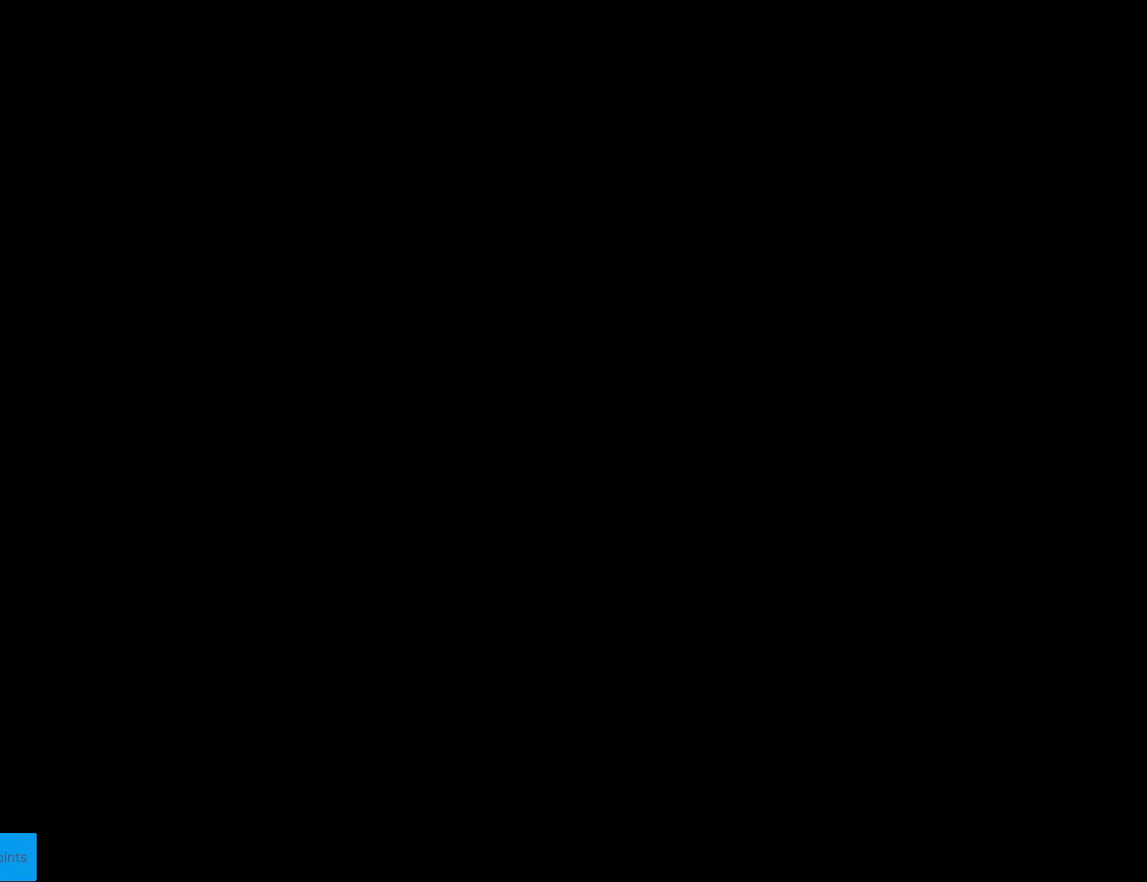
{"buttons": [], "events": []}
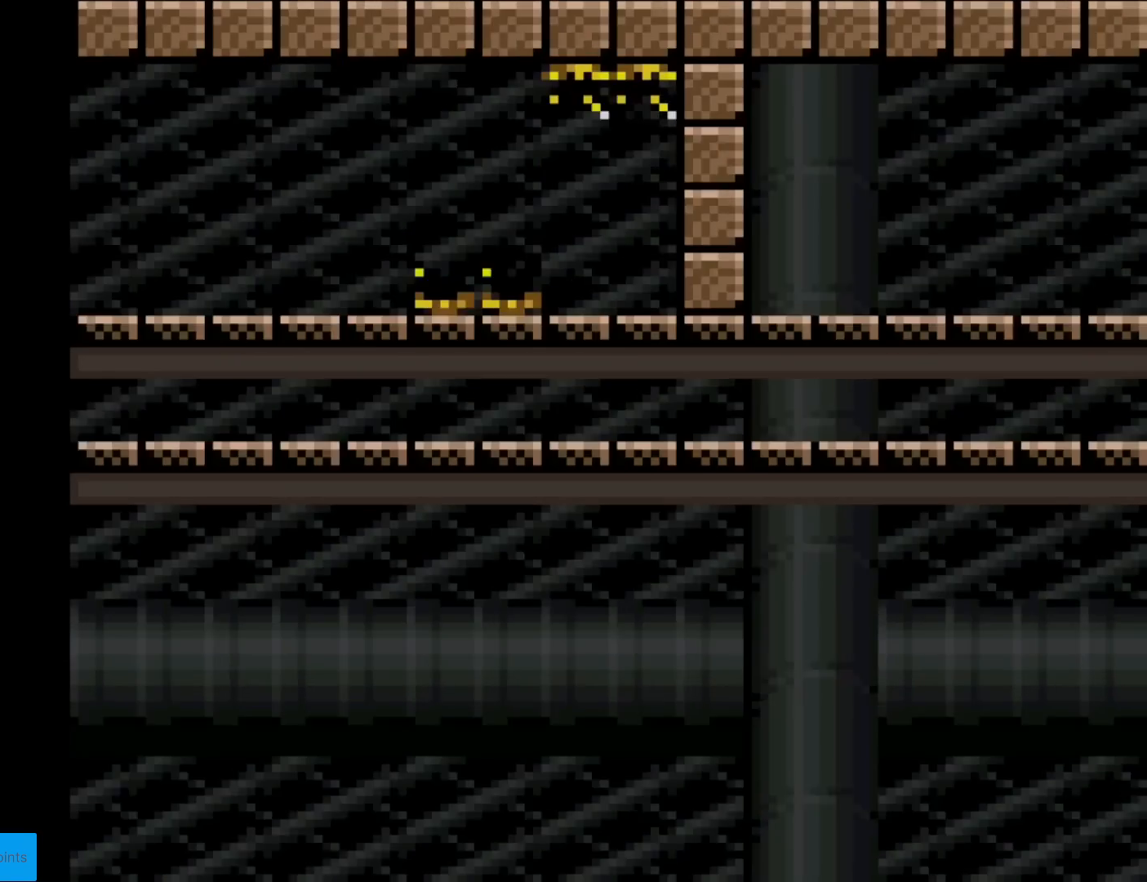
{"buttons": ["X", "DPAD_RIGHT"], "events": [[17, "X", "down"], [150, "DPAD_RIGHT", "down"], [417, "A", "down"], [467, "A", "up"]]}
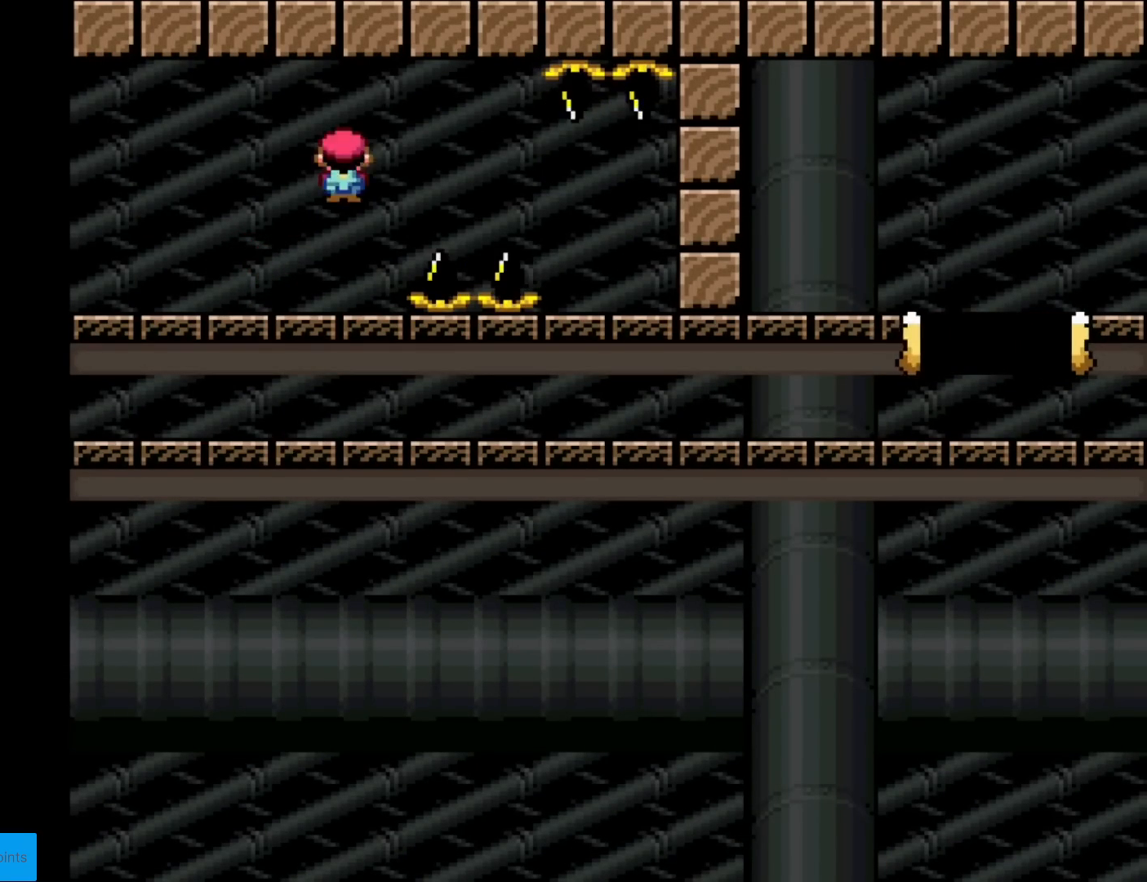
{"buttons": ["A", "X", "DPAD_RIGHT"], "events": [[133, "A", "down"]]}
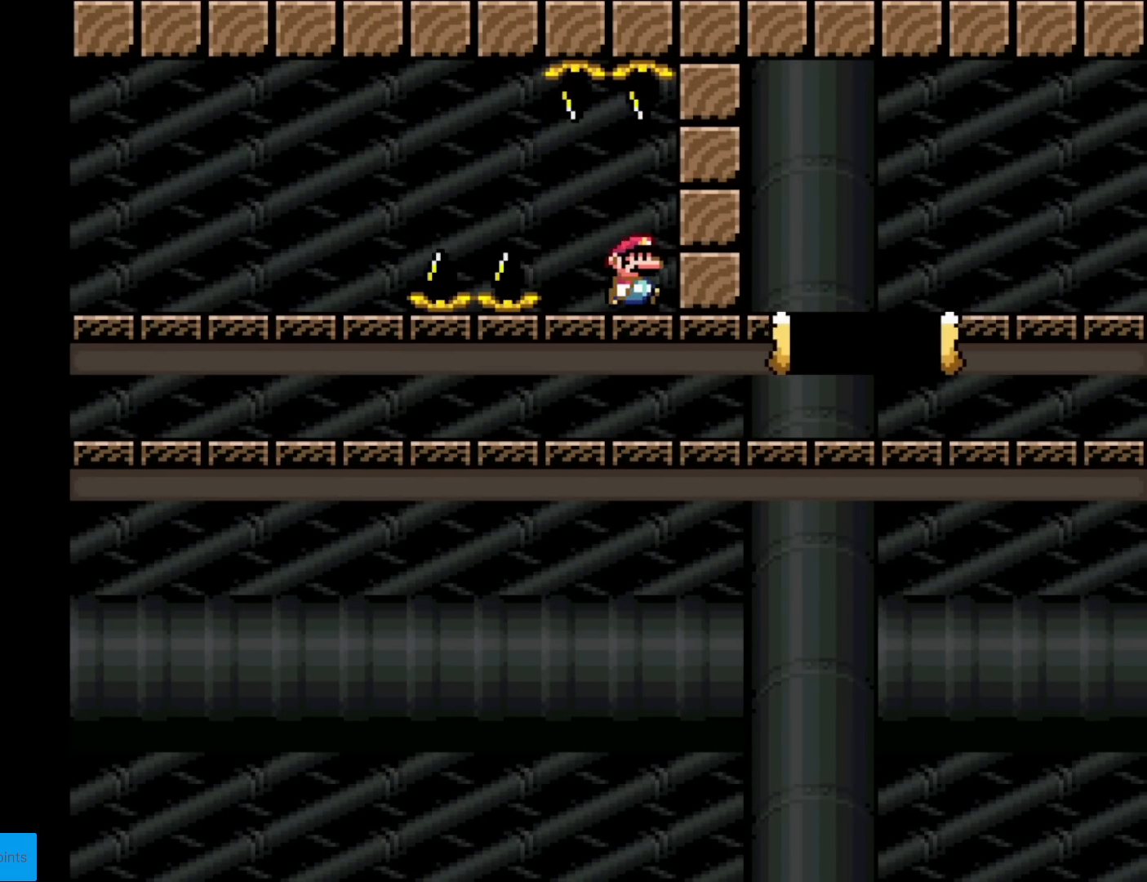
{"buttons": ["X", "DPAD_RIGHT"], "events": [[184, "A", "up"]]}
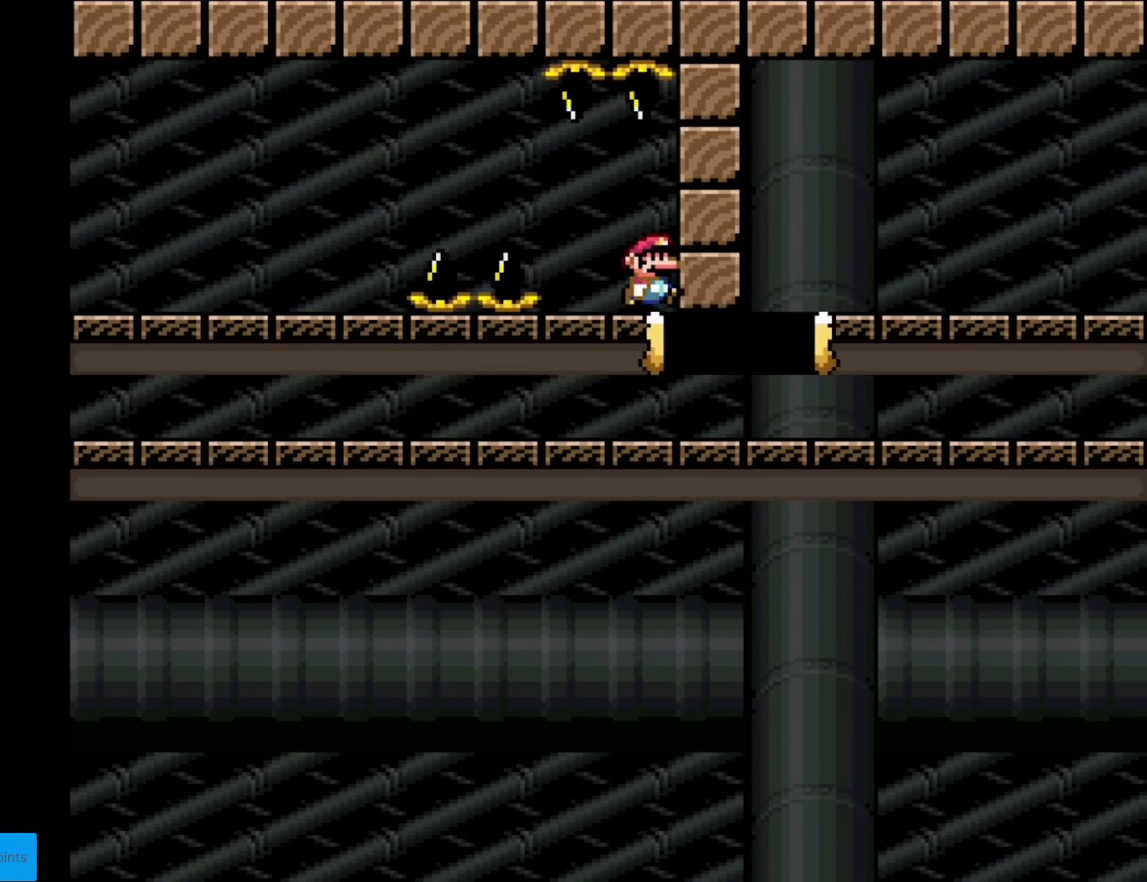
{"buttons": ["X", "DPAD_RIGHT"], "events": []}
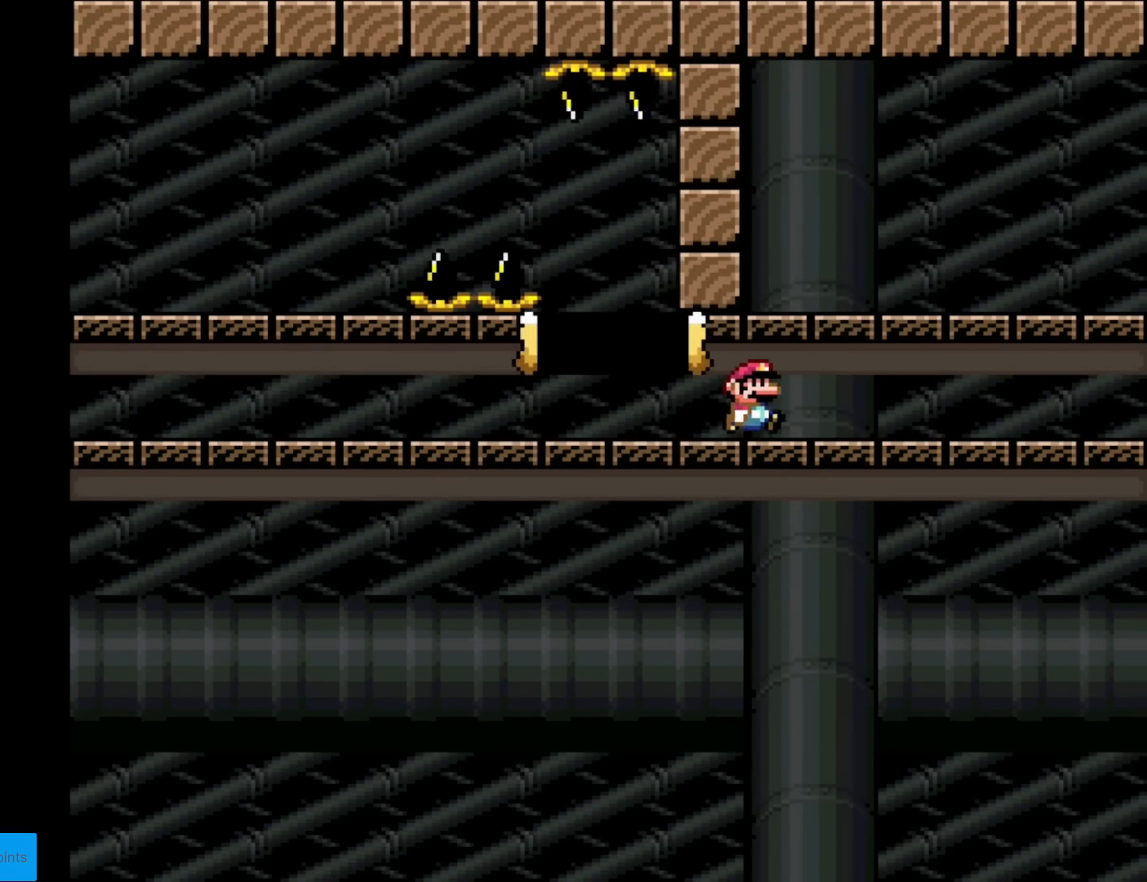
{"buttons": ["X", "DPAD_RIGHT"], "events": []}
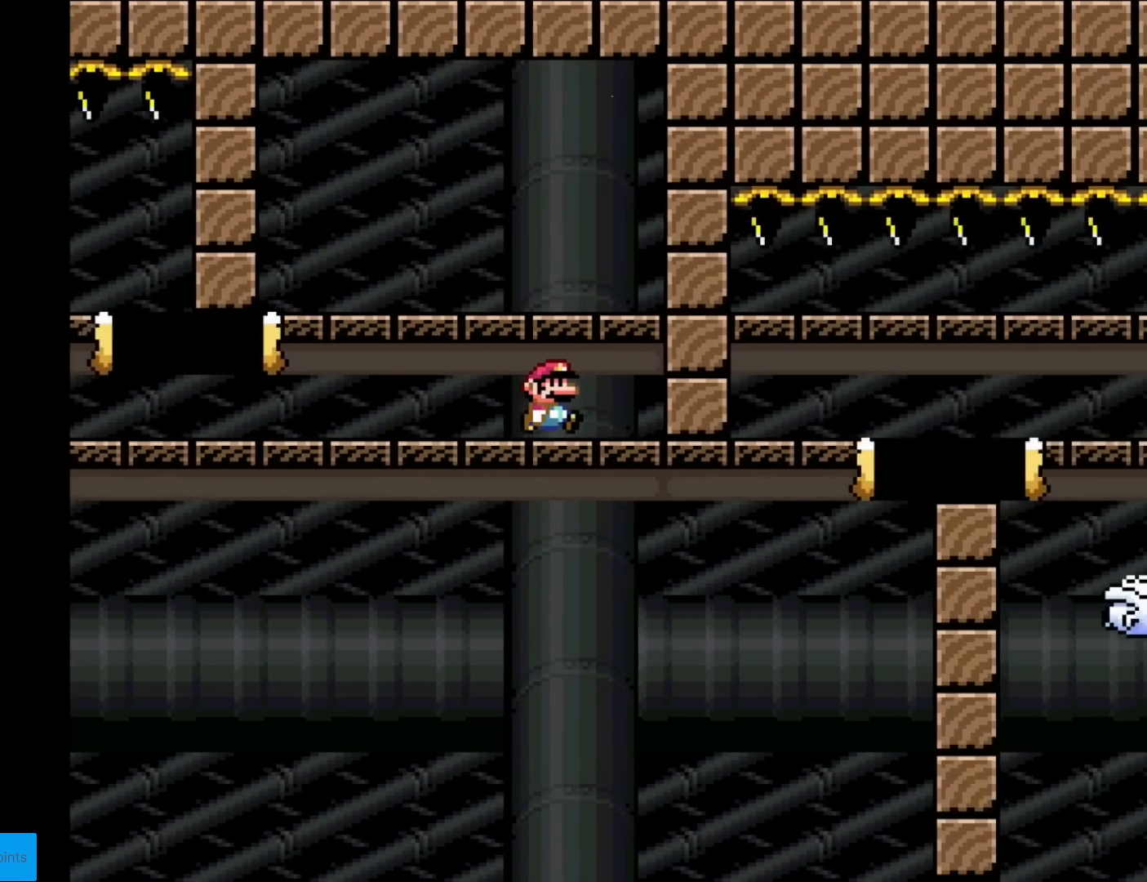
{"buttons": ["X"], "events": [[200, "DPAD_RIGHT", "up"]]}
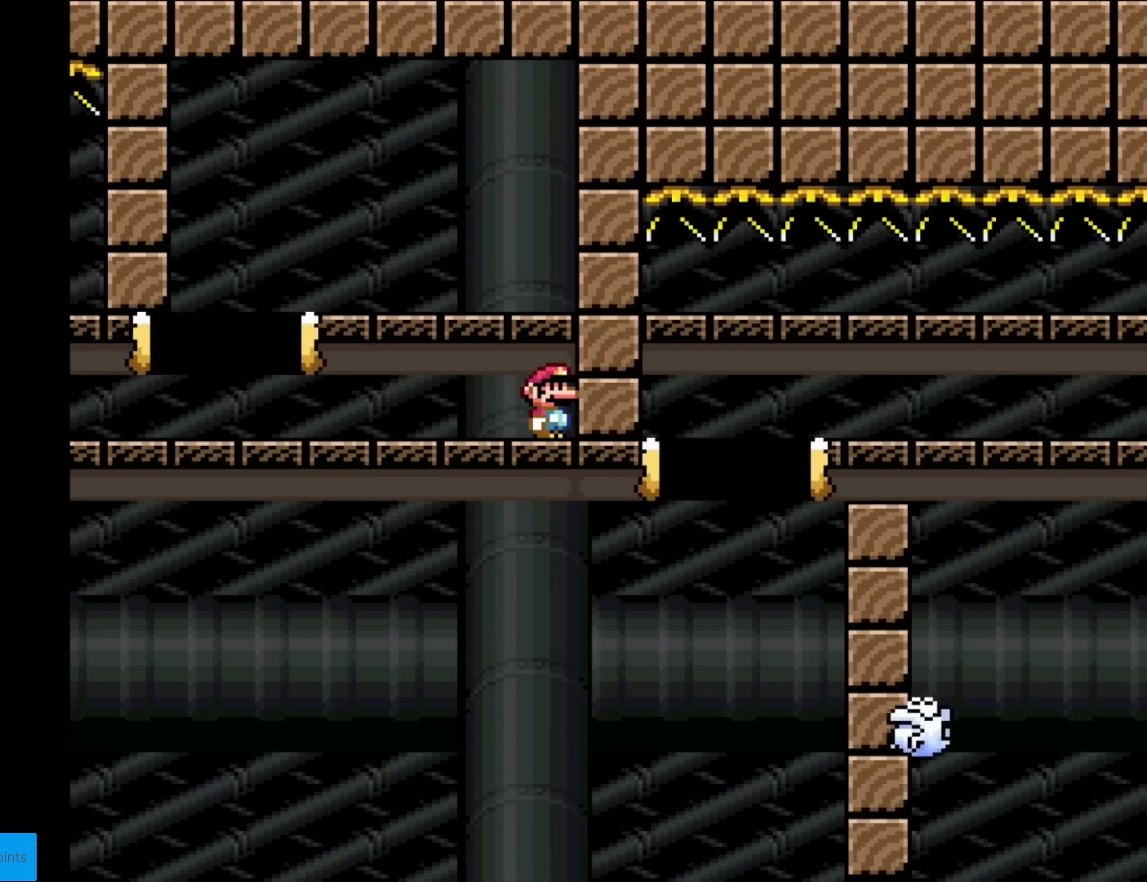
{"buttons": ["A", "X", "DPAD_LEFT"], "events": [[234, "DPAD_LEFT", "down"], [384, "A", "down"]]}
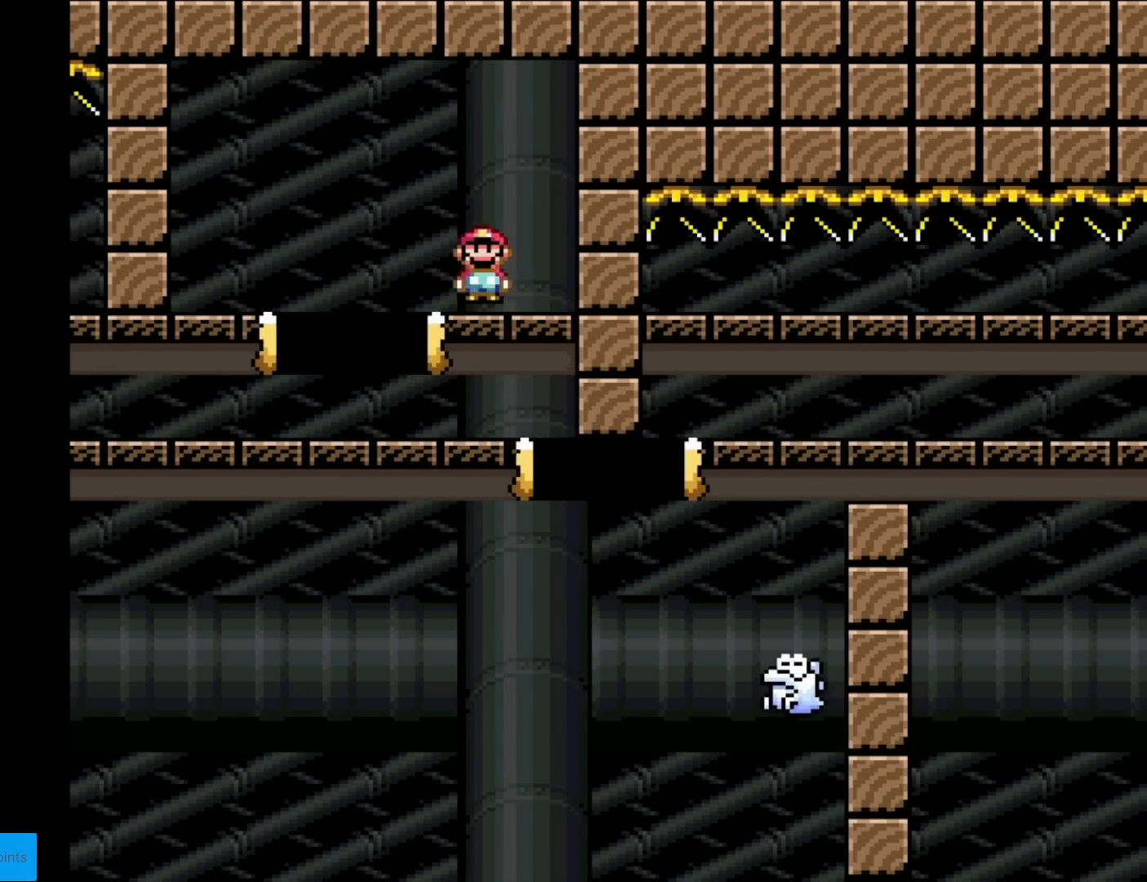
{"buttons": ["A", "X", "DPAD_RIGHT"], "events": [[33, "DPAD_LEFT", "up"], [116, "A", "up"], [150, "DPAD_RIGHT", "down"], [317, "A", "down"]]}
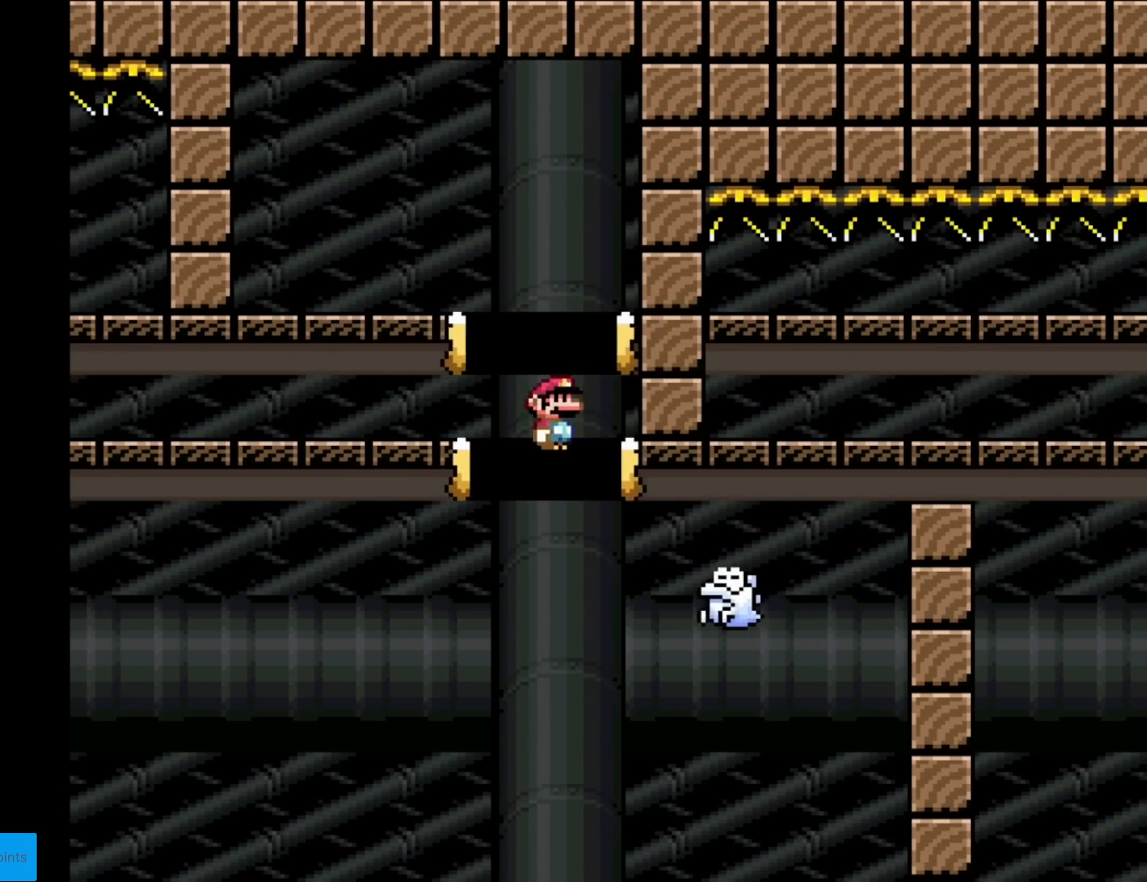
{"buttons": ["A", "X", "DPAD_RIGHT"], "events": [[284, "A", "up"], [434, "A", "down"]]}
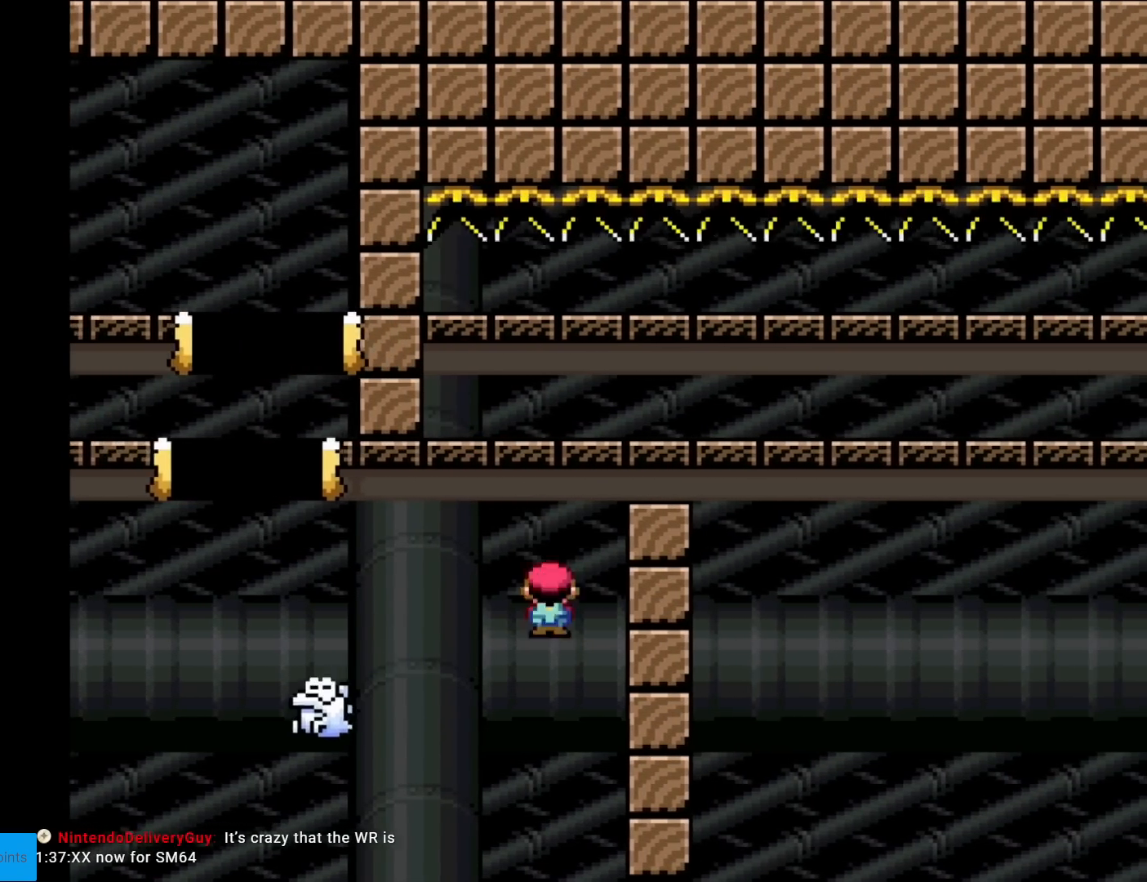
{"buttons": [], "events": [[150, "A", "up"], [183, "DPAD_RIGHT", "up"], [283, "X", "up"]]}
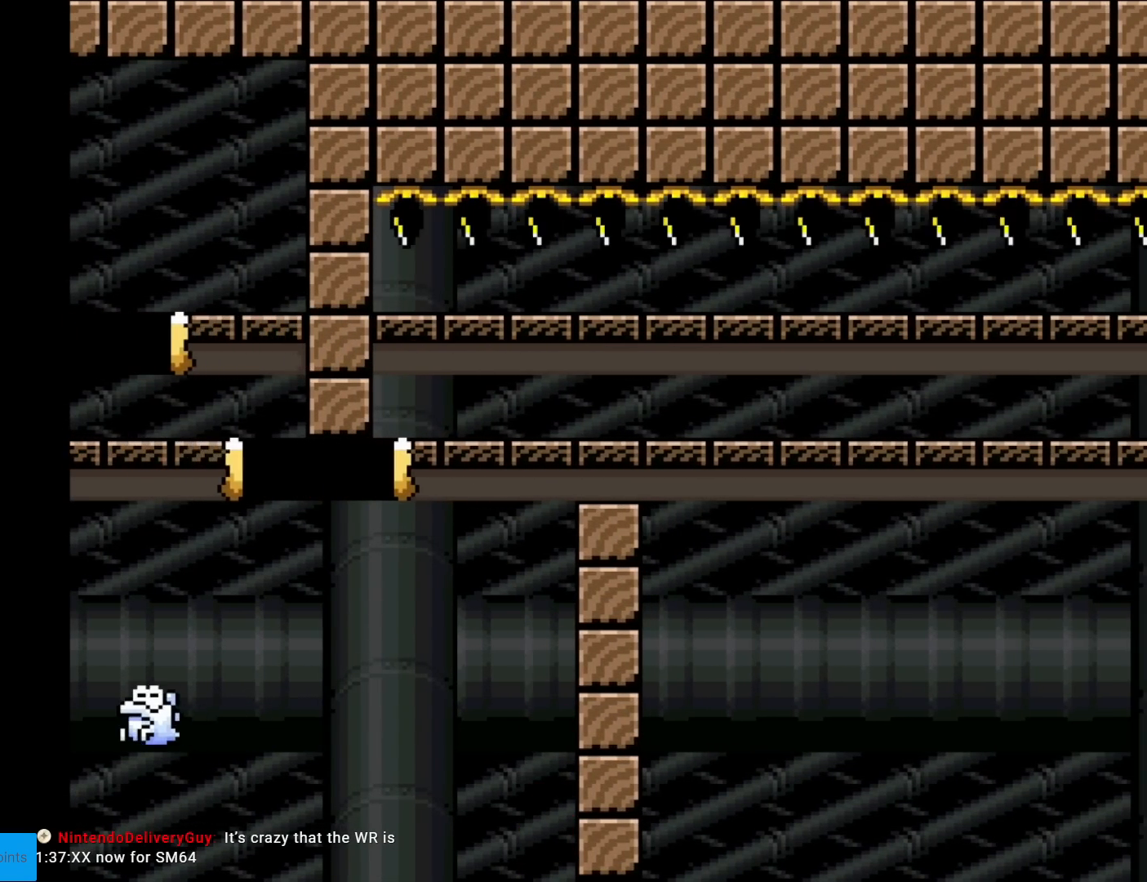
{"buttons": [], "events": []}
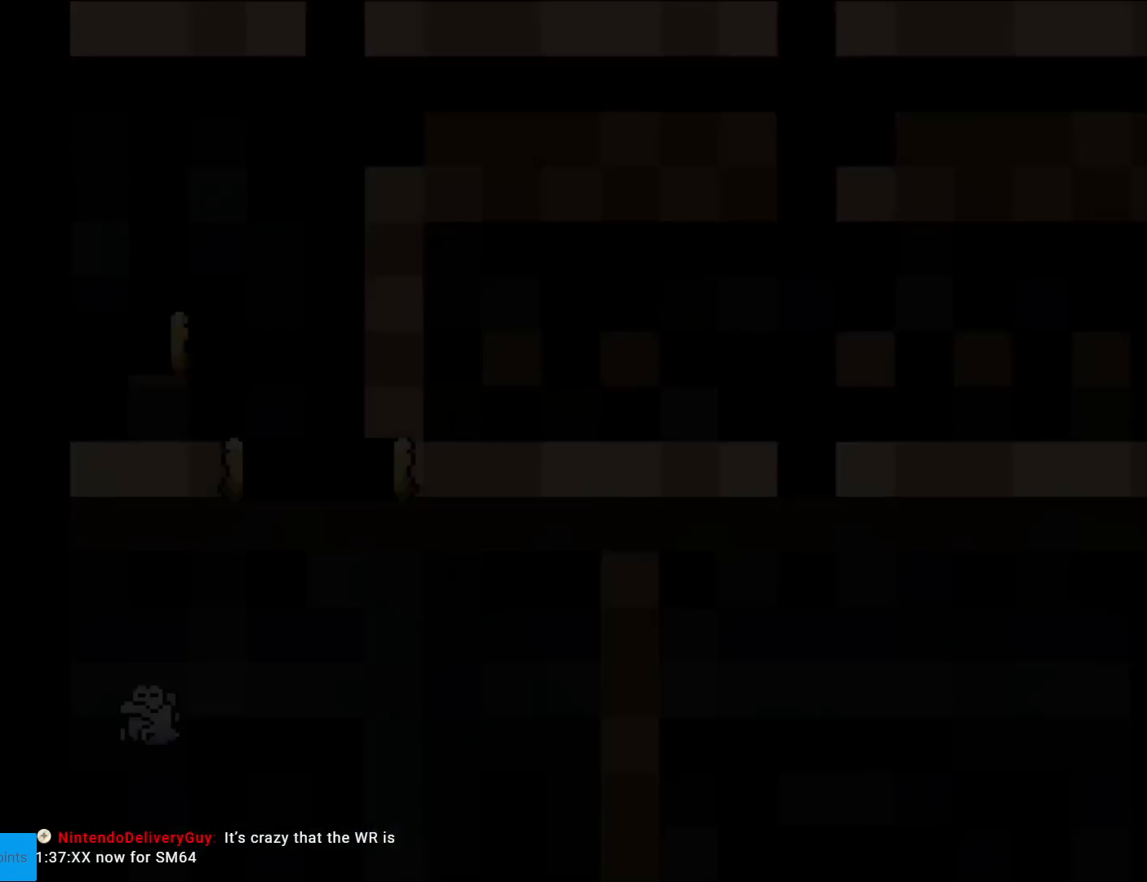
{"buttons": [], "events": []}
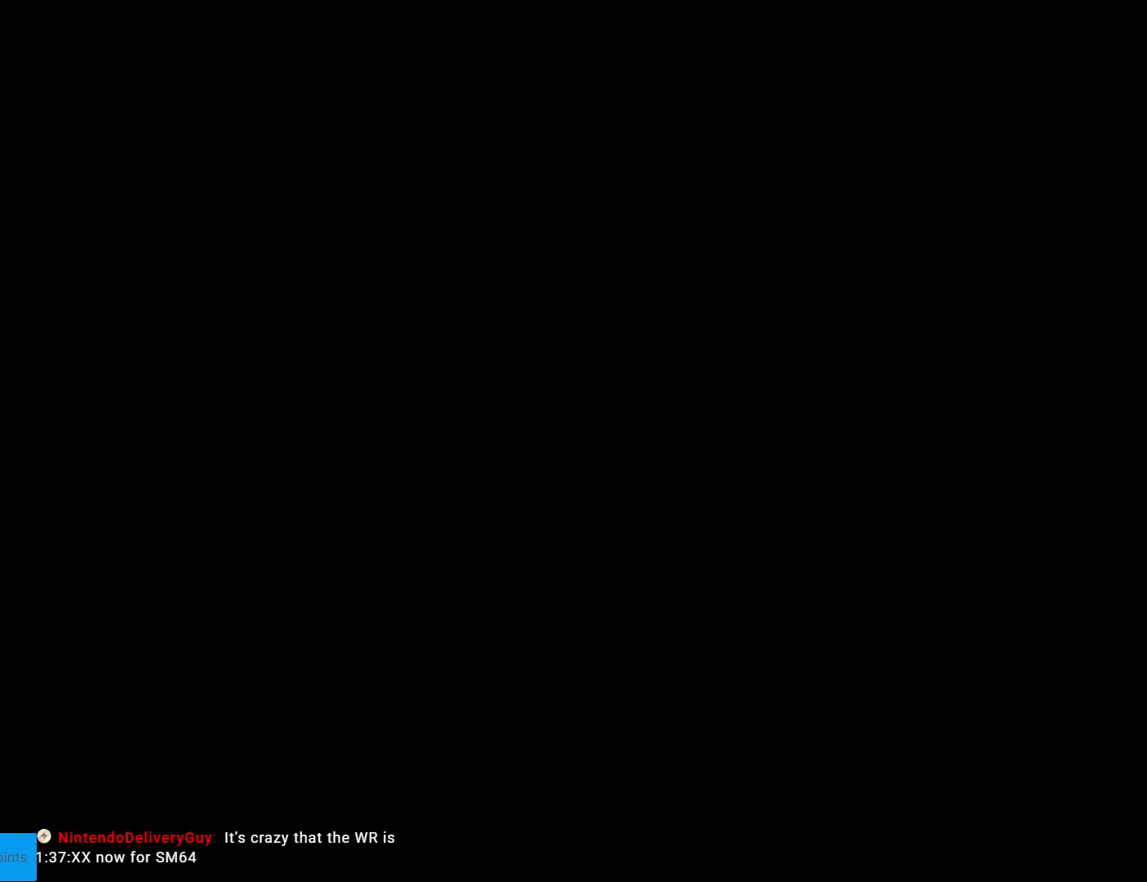
{"buttons": [], "events": []}
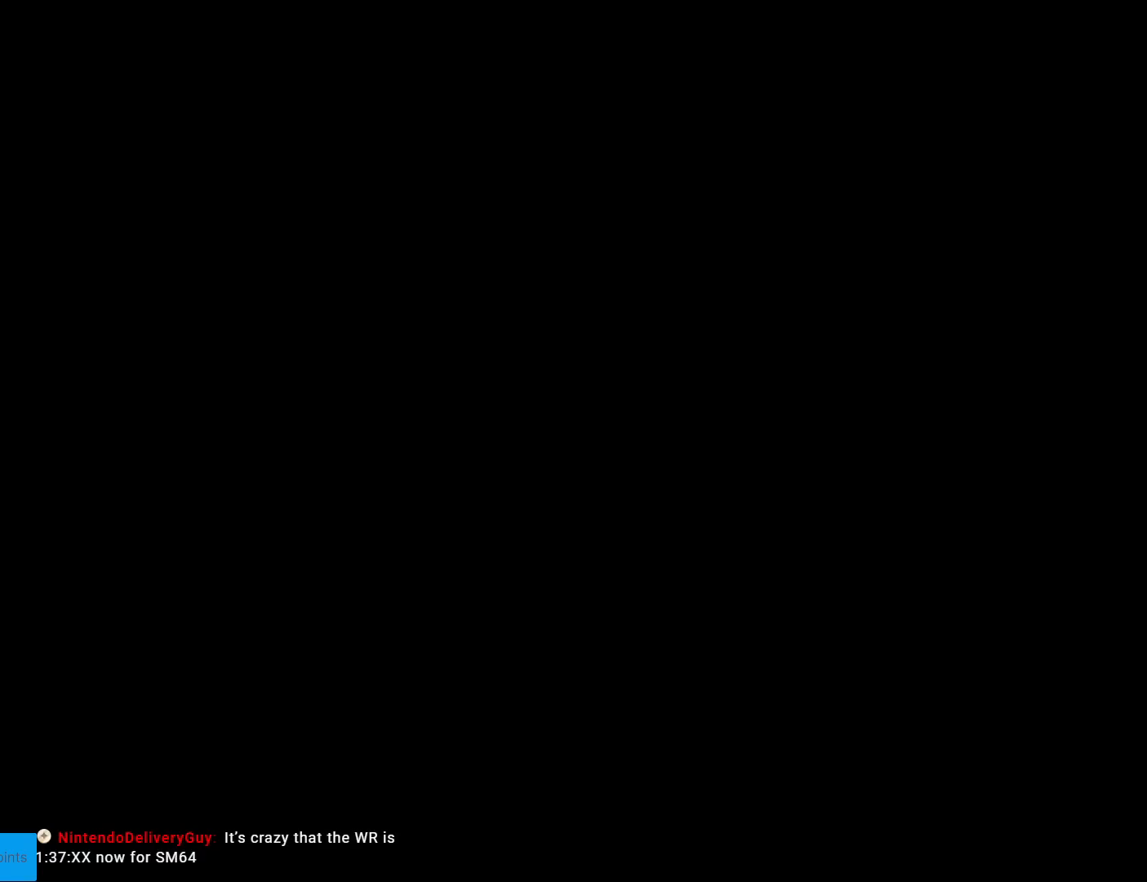
{"buttons": ["X"], "events": [[283, "X", "down"]]}
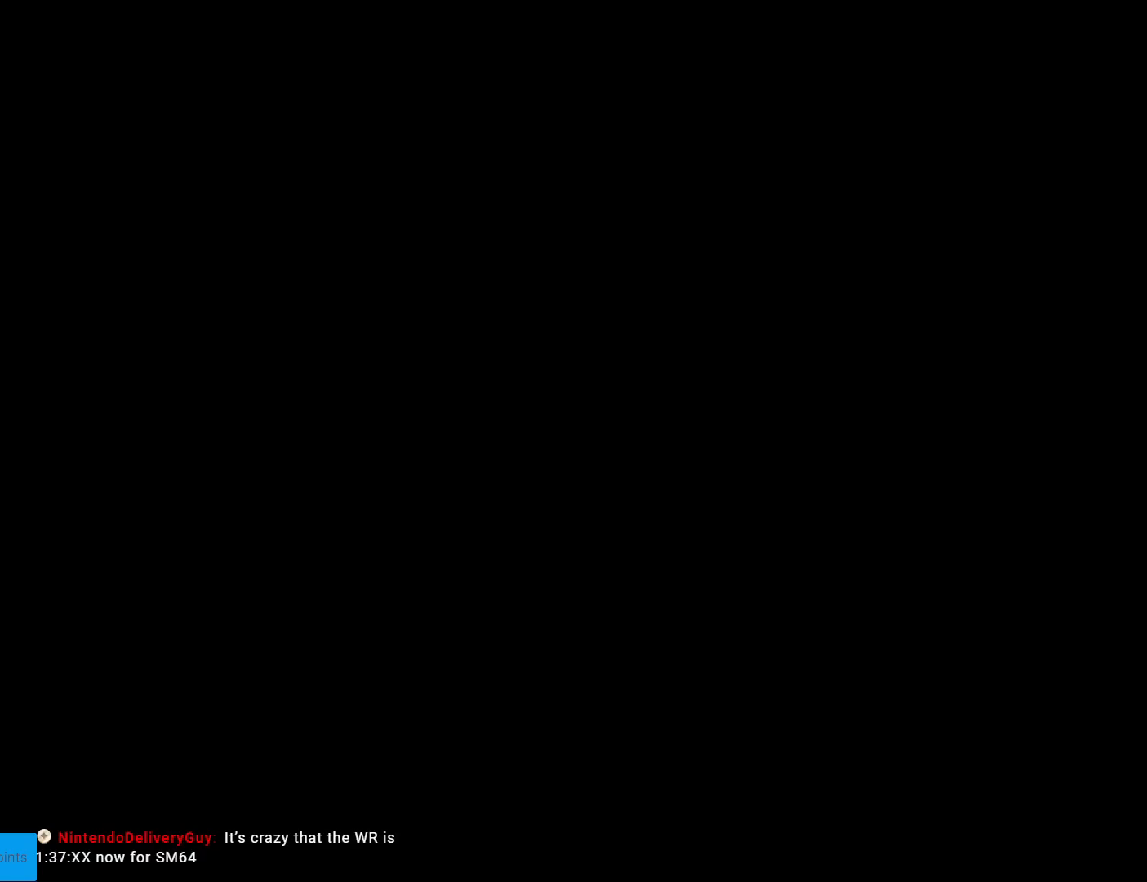
{"buttons": ["X"], "events": []}
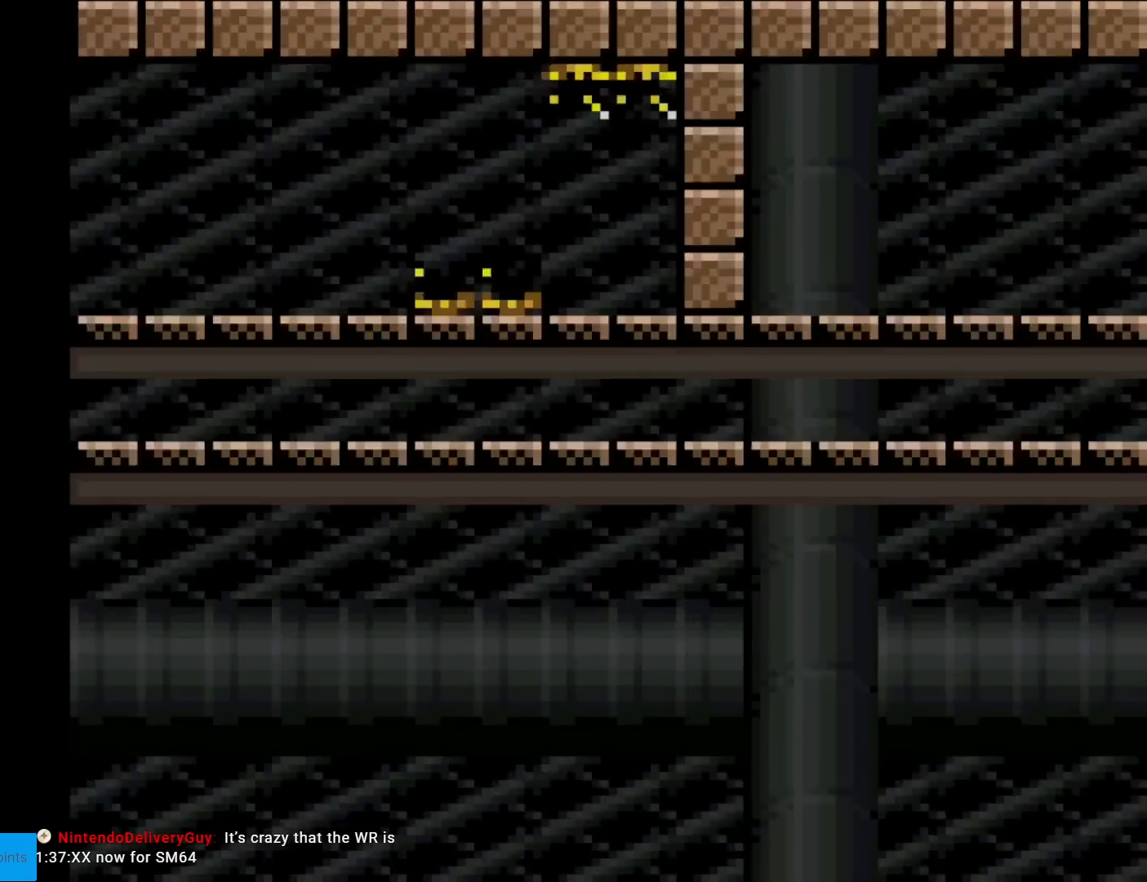
{"buttons": ["X", "DPAD_RIGHT"], "events": [[33, "DPAD_RIGHT", "down"], [383, "A", "down"], [433, "A", "up"]]}
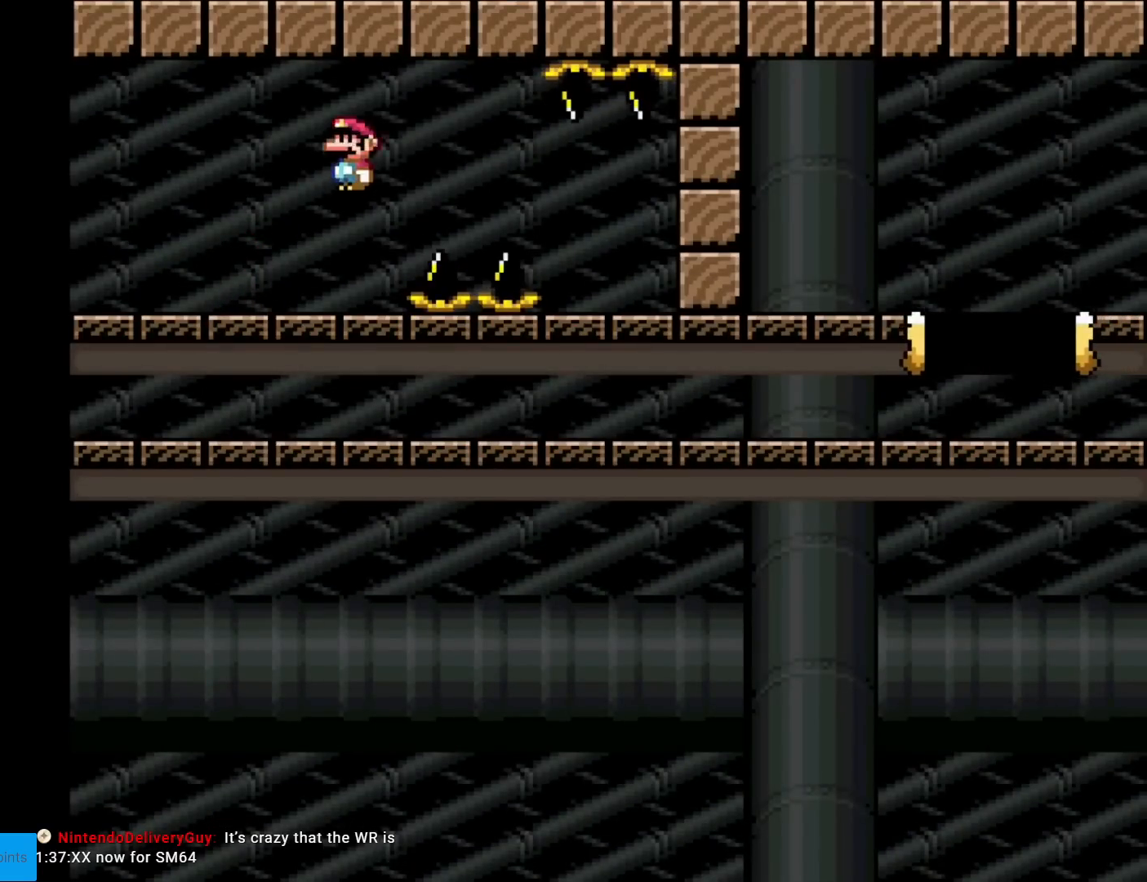
{"buttons": ["A", "X", "DPAD_RIGHT"], "events": [[117, "A", "down"]]}
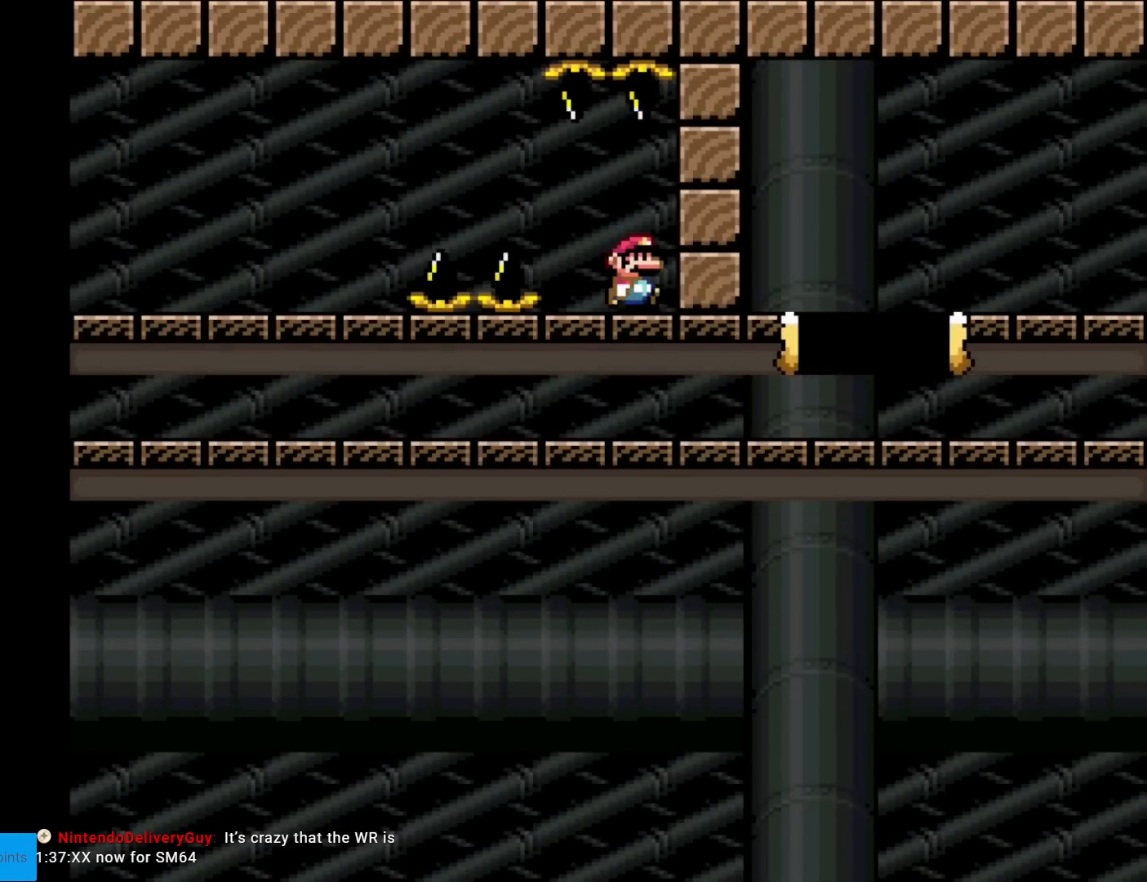
{"buttons": ["X", "DPAD_RIGHT"], "events": [[450, "A", "up"]]}
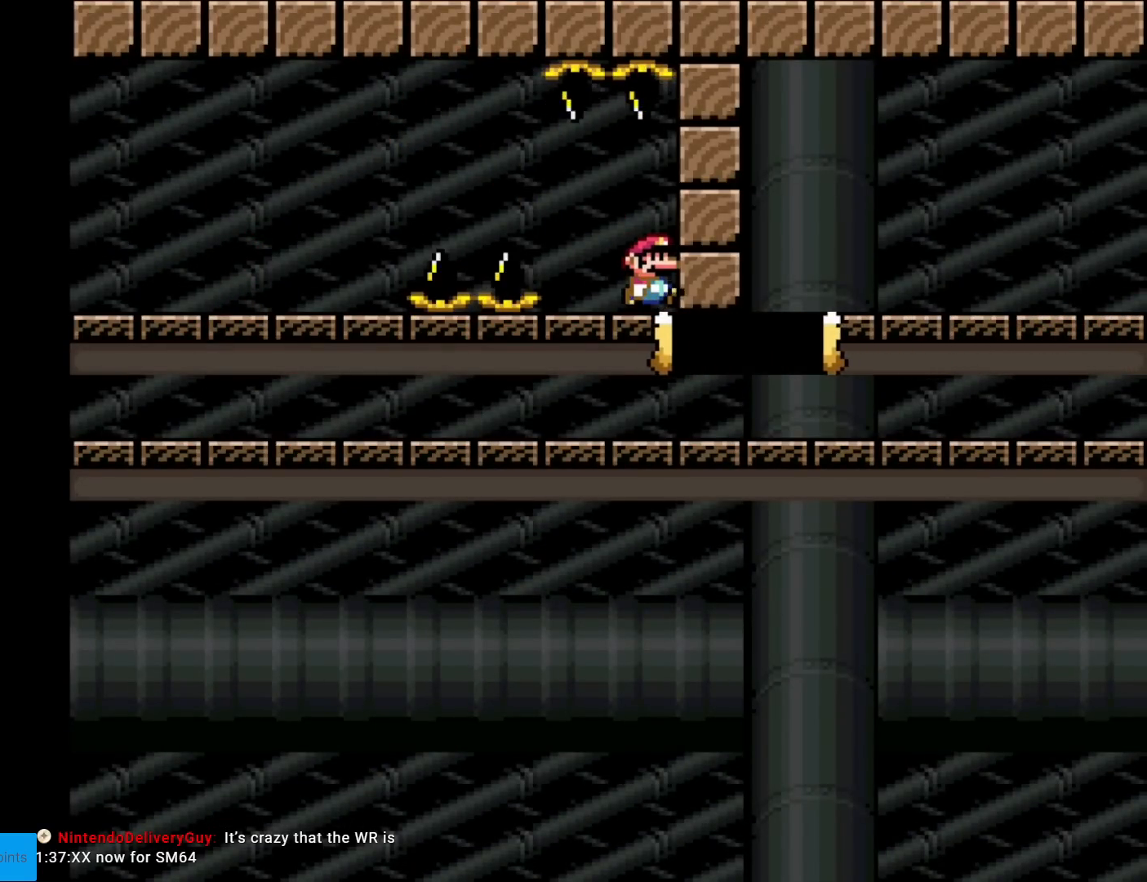
{"buttons": ["X", "DPAD_RIGHT"], "events": []}
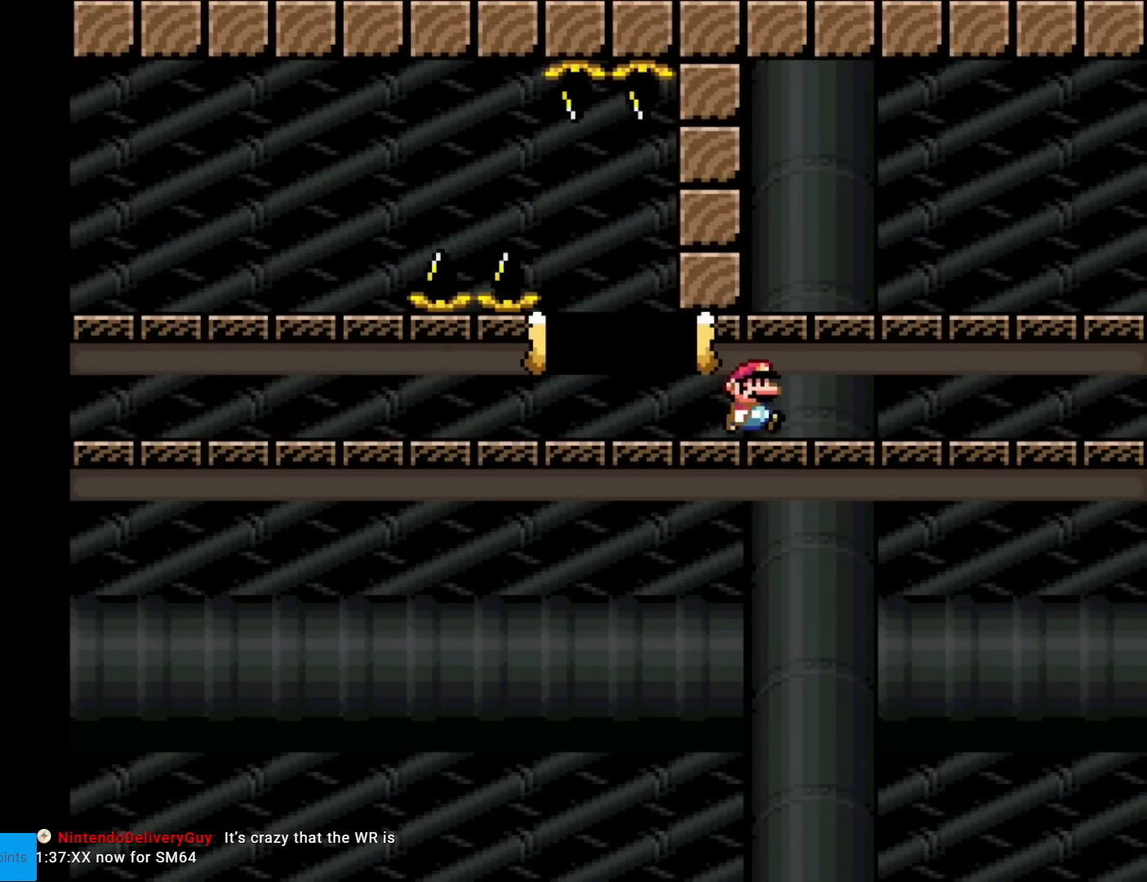
{"buttons": ["X", "DPAD_RIGHT"], "events": []}
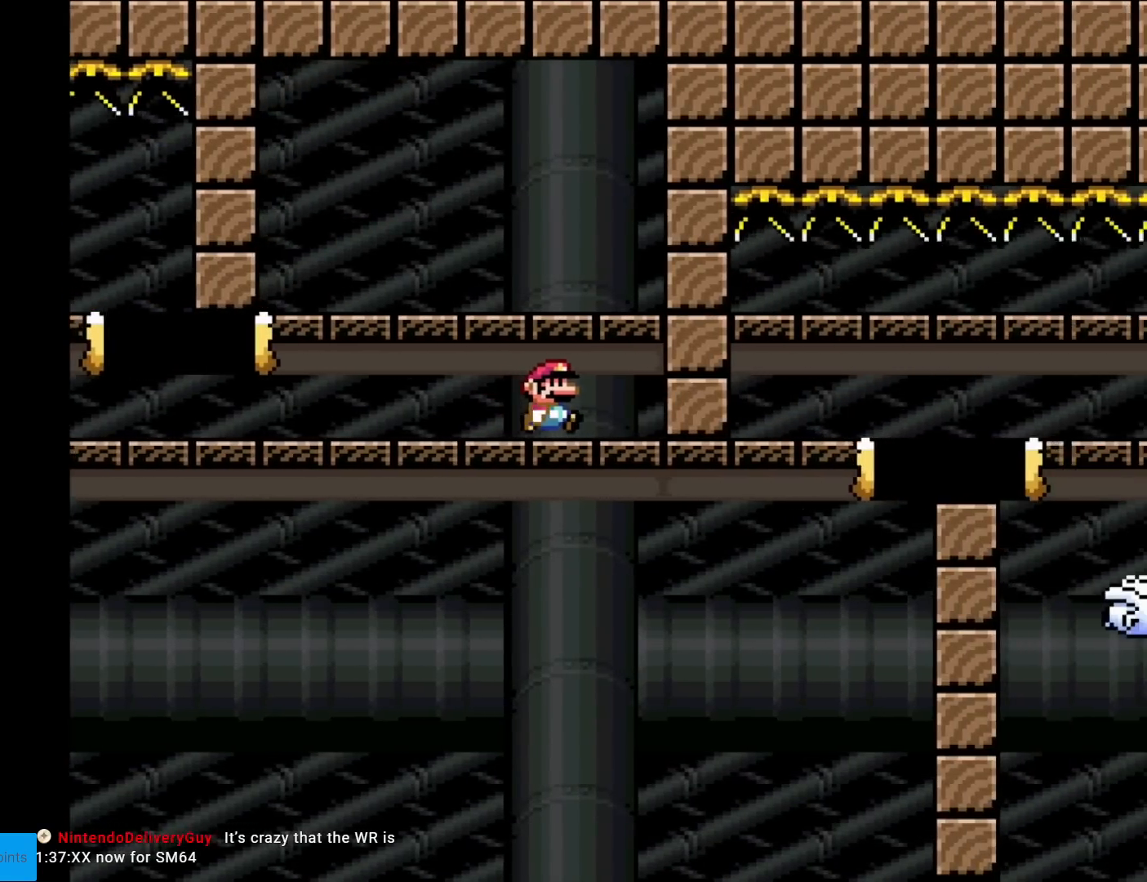
{"buttons": ["X"], "events": [[84, "DPAD_RIGHT", "up"], [100, "DPAD_LEFT", "down"], [217, "DPAD_LEFT", "up"]]}
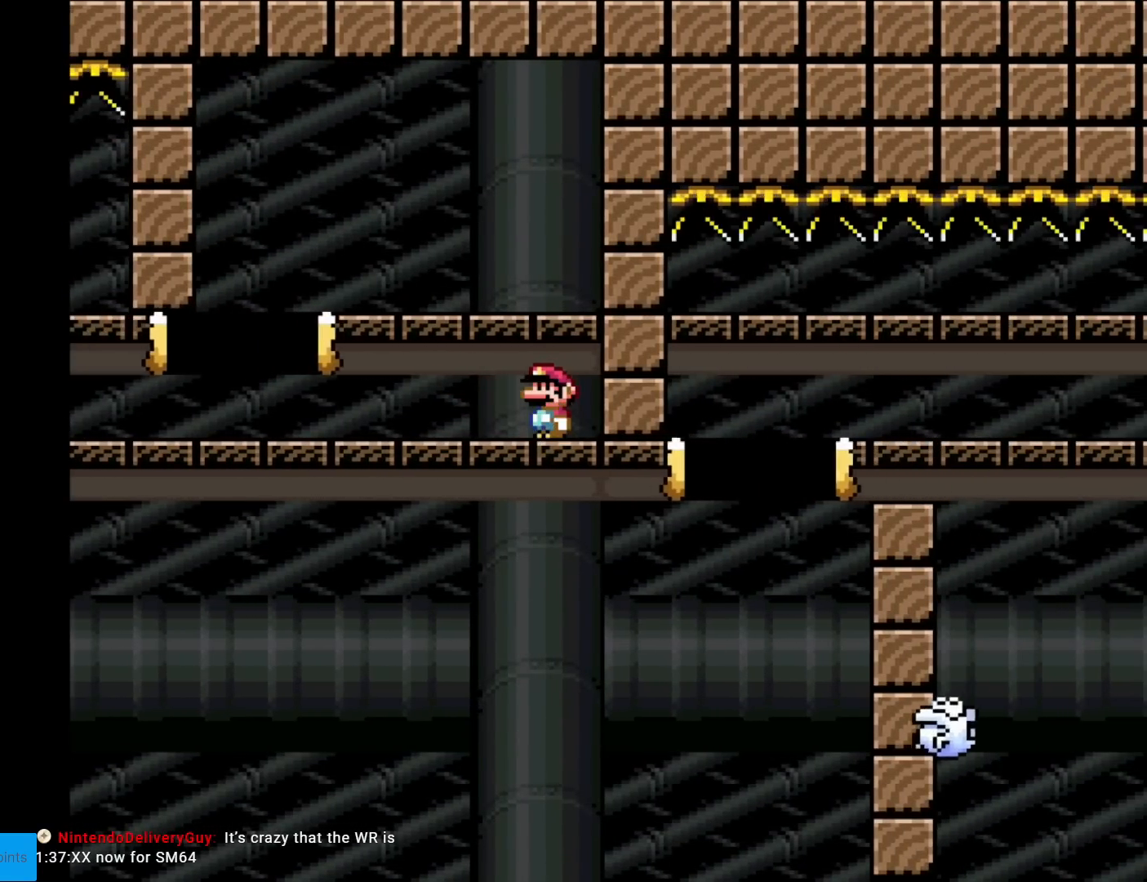
{"buttons": ["A", "X"], "events": [[83, "DPAD_LEFT", "down"], [367, "A", "down"], [450, "DPAD_LEFT", "up"]]}
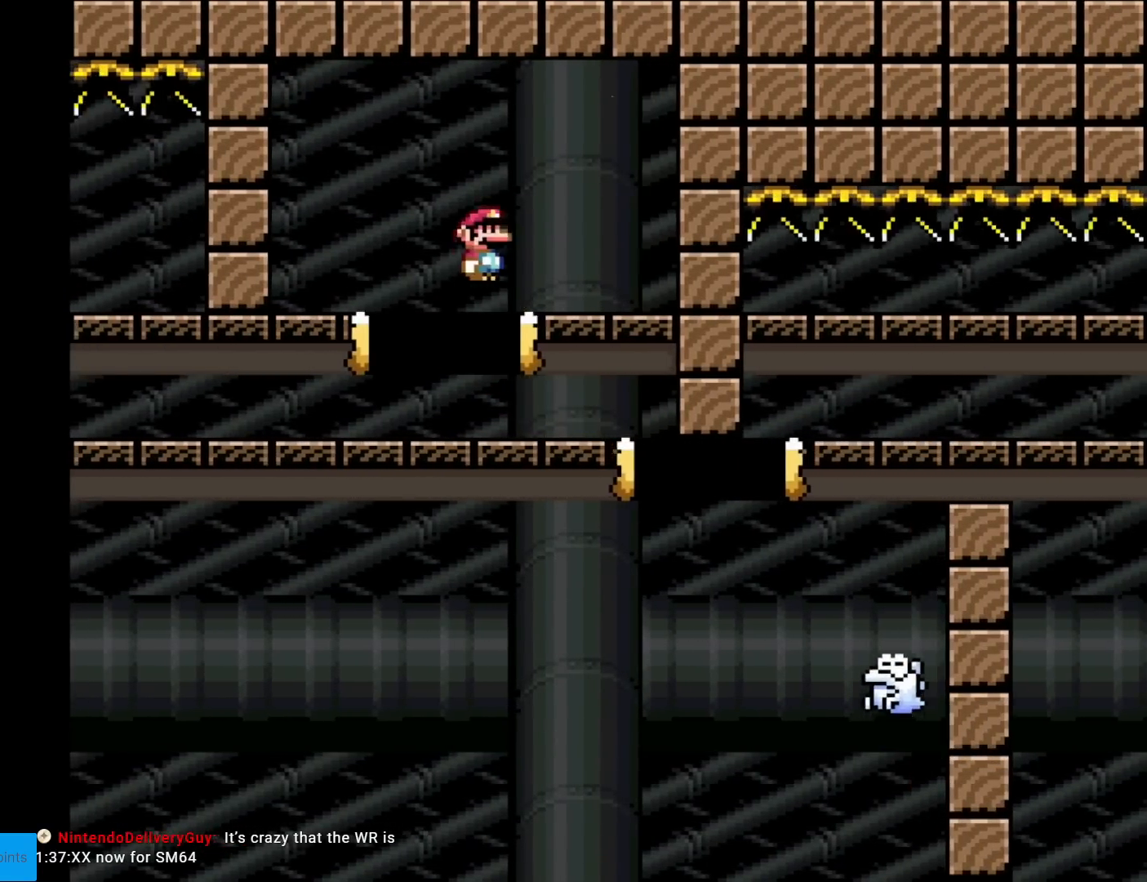
{"buttons": ["A", "X", "DPAD_RIGHT"], "events": [[34, "DPAD_RIGHT", "down"], [134, "A", "up"], [351, "A", "down"]]}